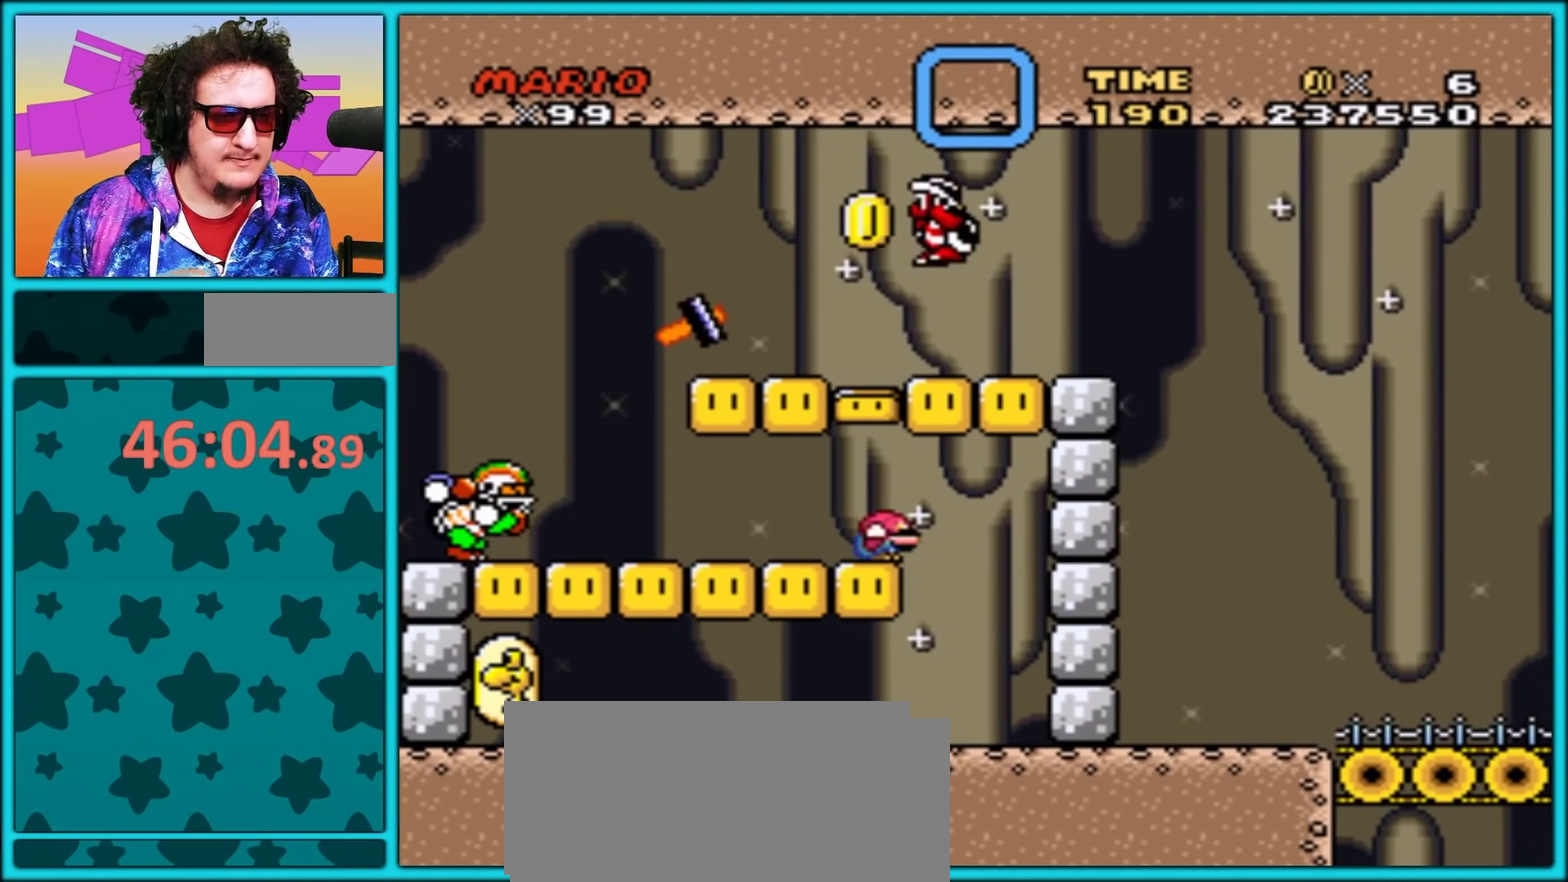
Gameplay with a controller (Nintendo layout); each line is a JSON object with the inputs held at the frame after it. "events" lists button and stick changes between this image and that frame as [ms after this image, input, new state], when the widget could be followed in between. Not read: L3 R3.
{"buttons": ["B", "Y", "DPAD_RIGHT"], "events": [[117, "Y", "up"], [133, "DPAD_LEFT", "up"], [150, "DPAD_RIGHT", "down"], [167, "Y", "down"], [383, "B", "down"]]}
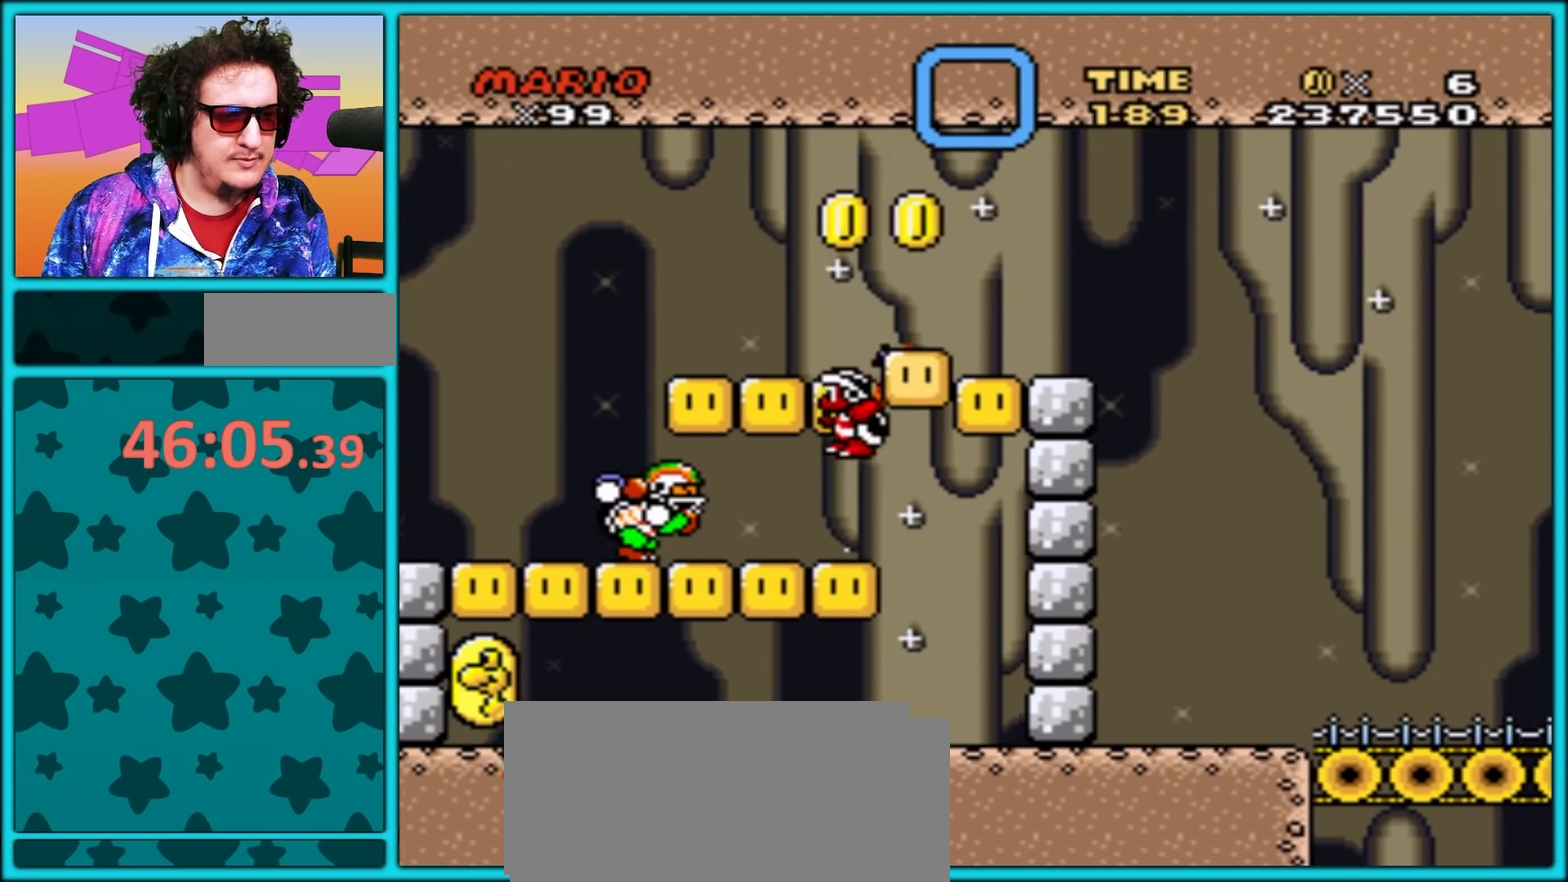
{"buttons": ["Y", "DPAD_LEFT"], "events": [[100, "B", "up"], [150, "DPAD_LEFT", "down"], [150, "DPAD_RIGHT", "up"]]}
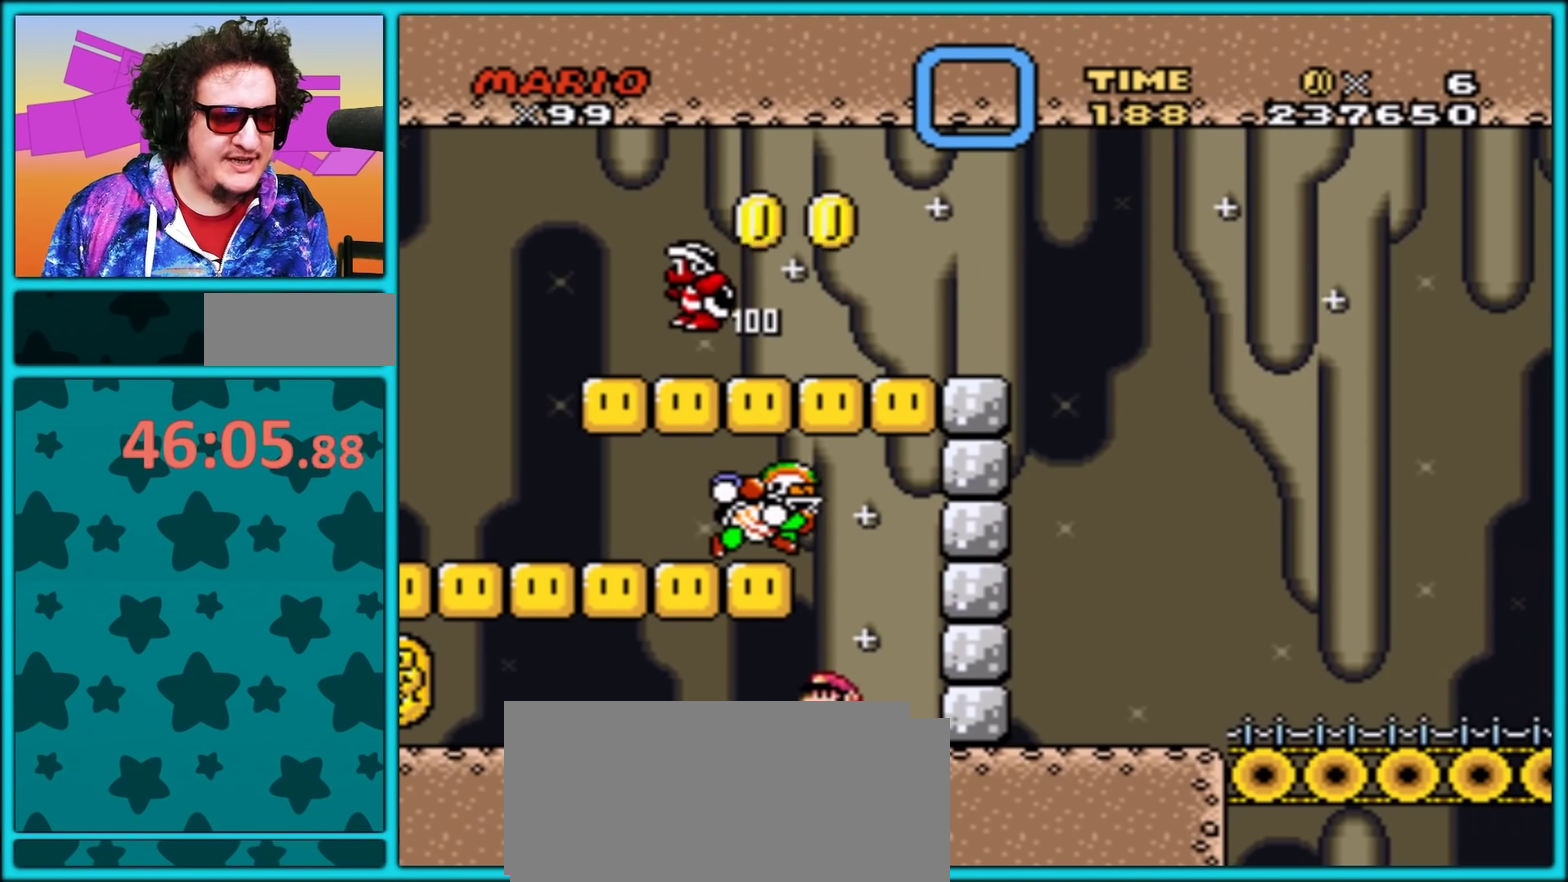
{"buttons": ["Y"], "events": [[483, "DPAD_LEFT", "up"]]}
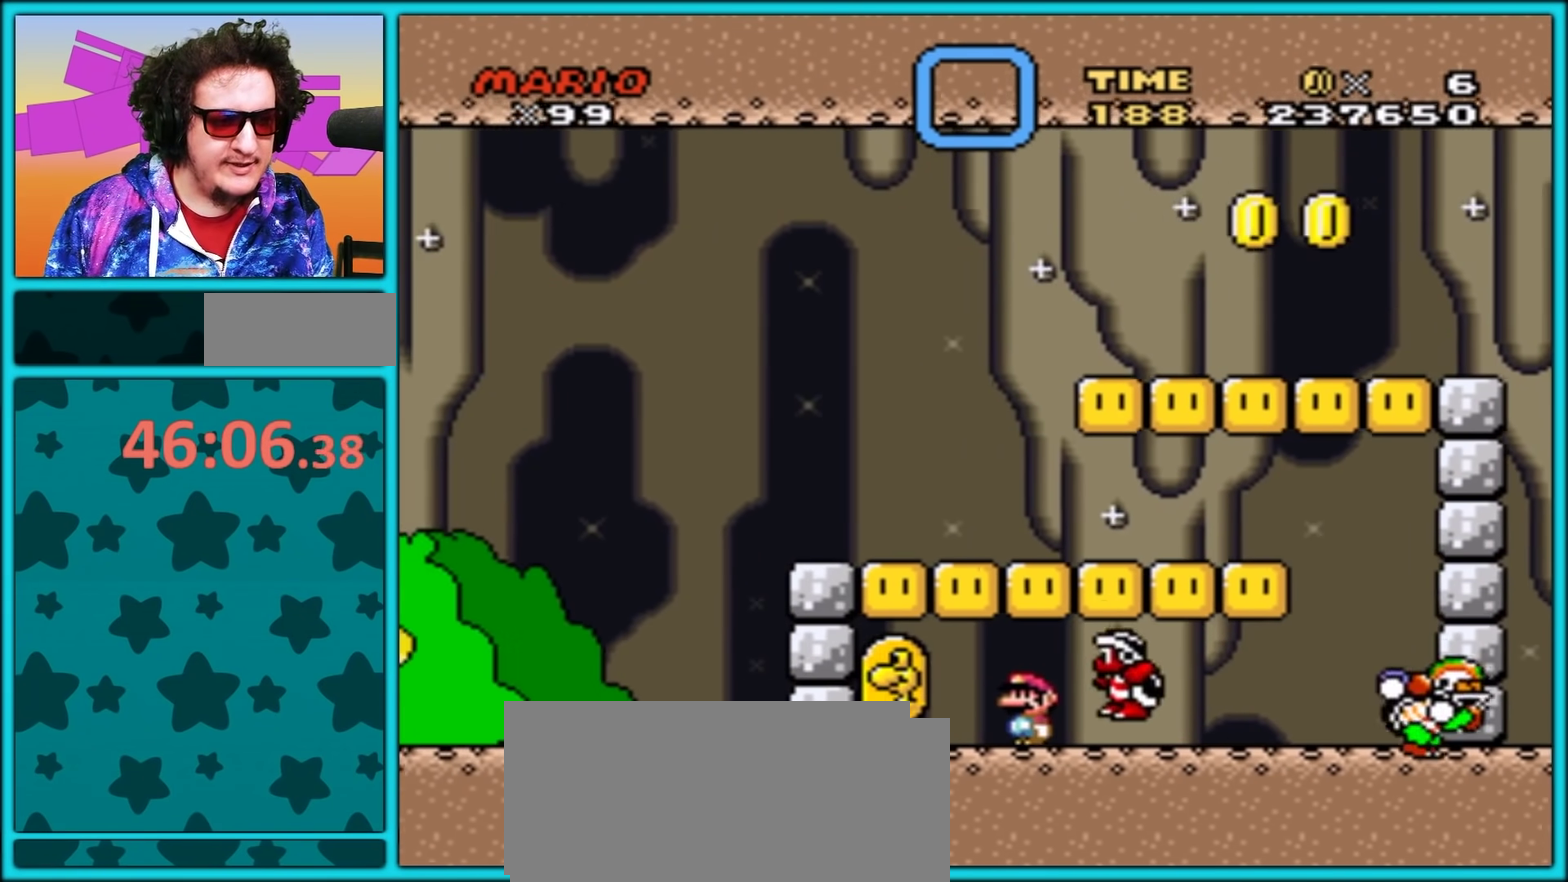
{"buttons": ["Y"], "events": [[83, "DPAD_LEFT", "down"], [217, "DPAD_LEFT", "up"], [267, "DPAD_RIGHT", "down"], [400, "DPAD_RIGHT", "up"]]}
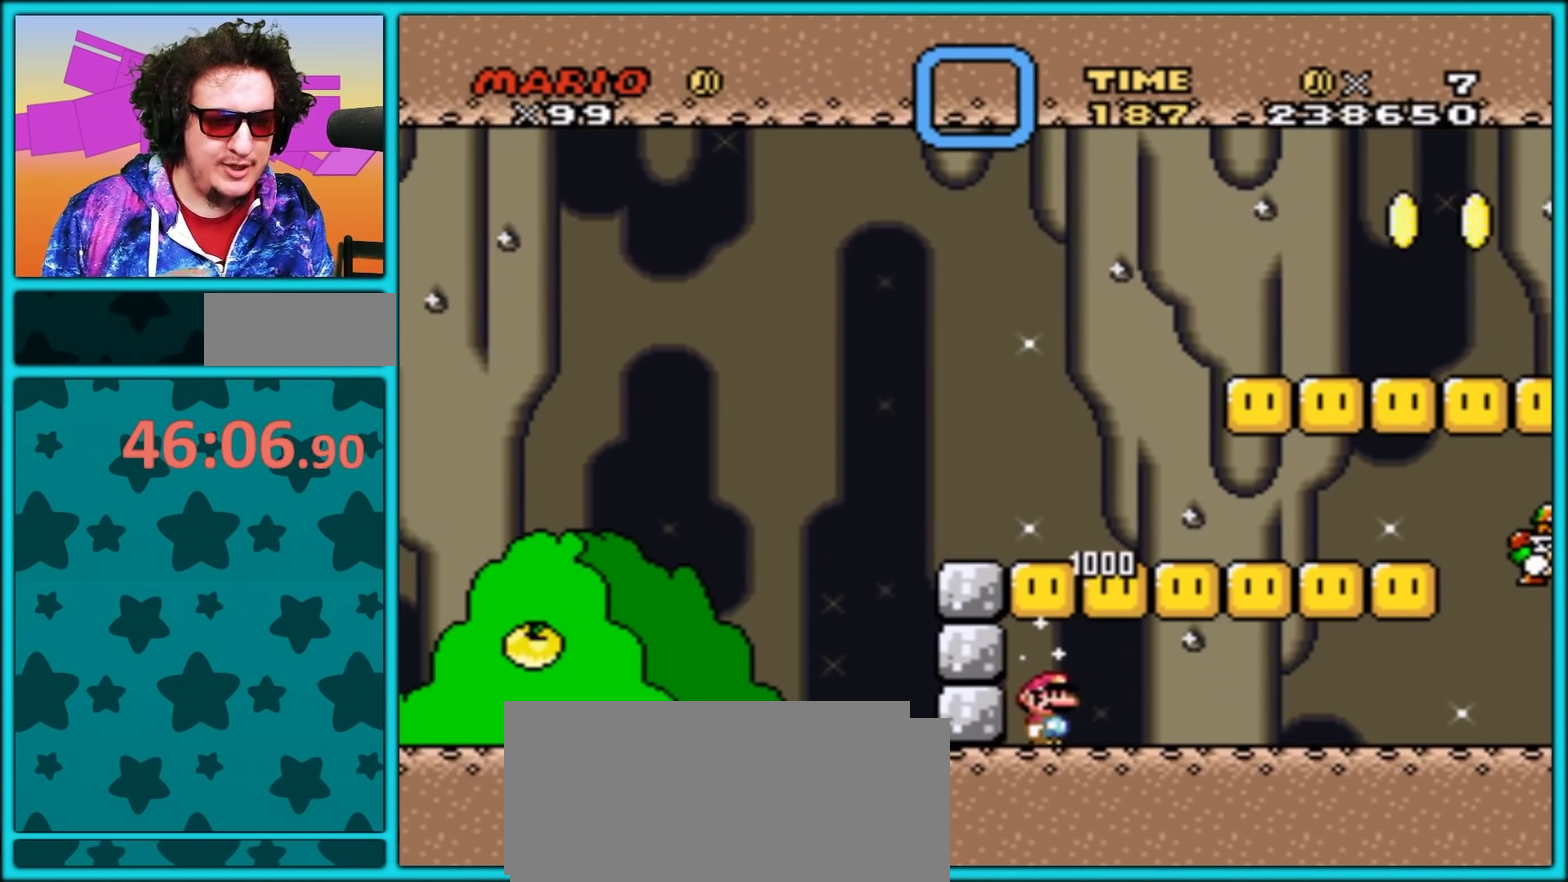
{"buttons": ["B", "Y", "DPAD_RIGHT"], "events": [[17, "B", "down"], [133, "DPAD_LEFT", "down"], [167, "B", "up"], [283, "DPAD_LEFT", "up"], [317, "B", "down"], [450, "DPAD_RIGHT", "down"]]}
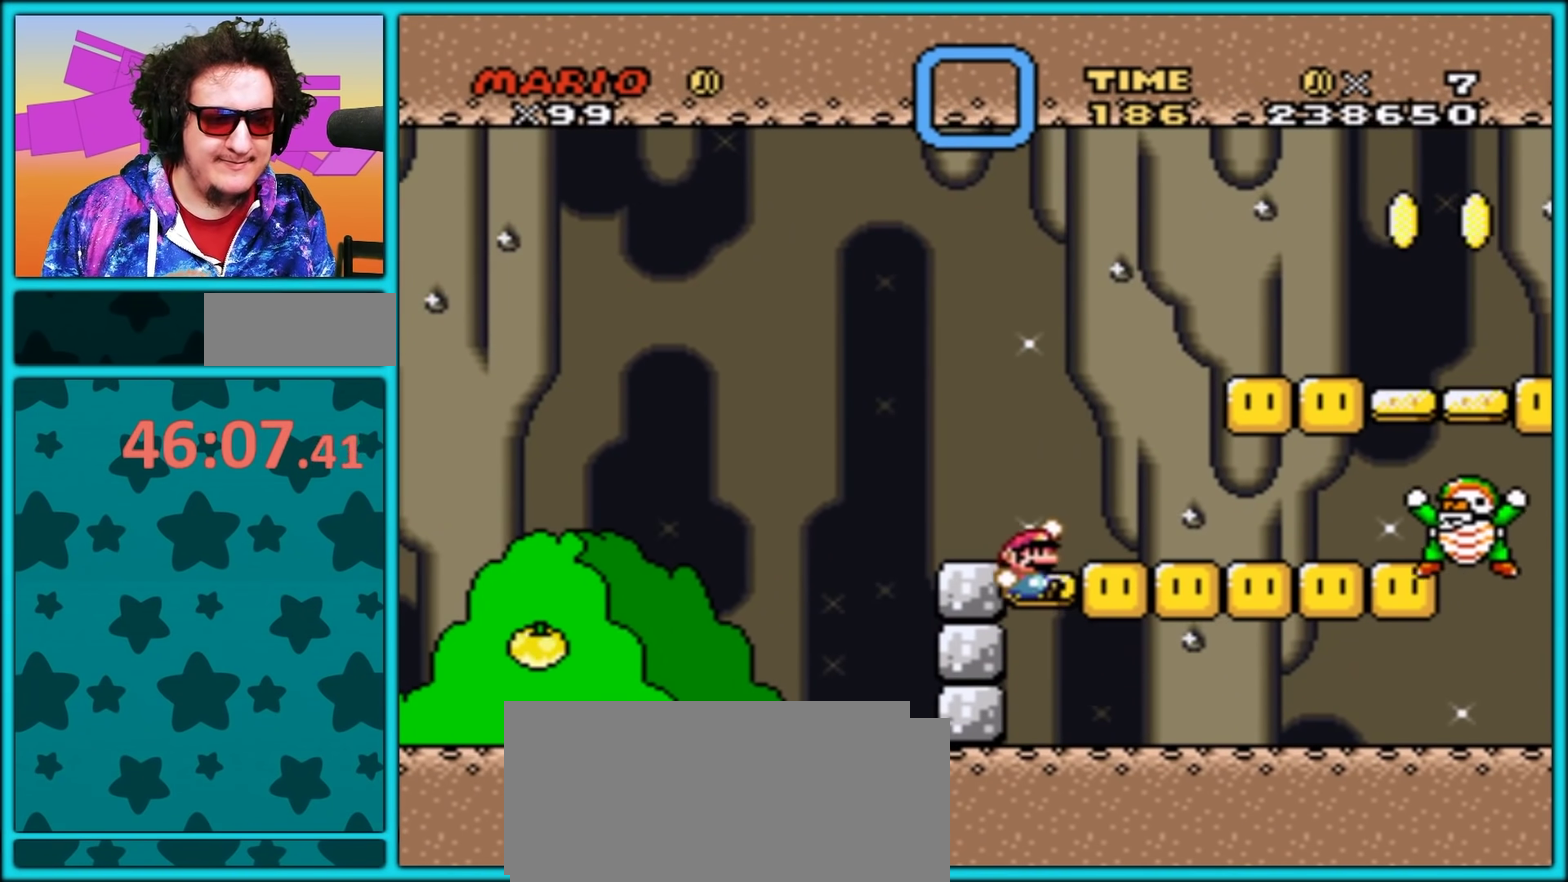
{"buttons": ["B", "Y", "DPAD_RIGHT"], "events": [[33, "B", "up"], [217, "DPAD_LEFT", "down"], [217, "DPAD_RIGHT", "up"], [300, "B", "down"], [483, "DPAD_LEFT", "up"], [483, "DPAD_RIGHT", "down"]]}